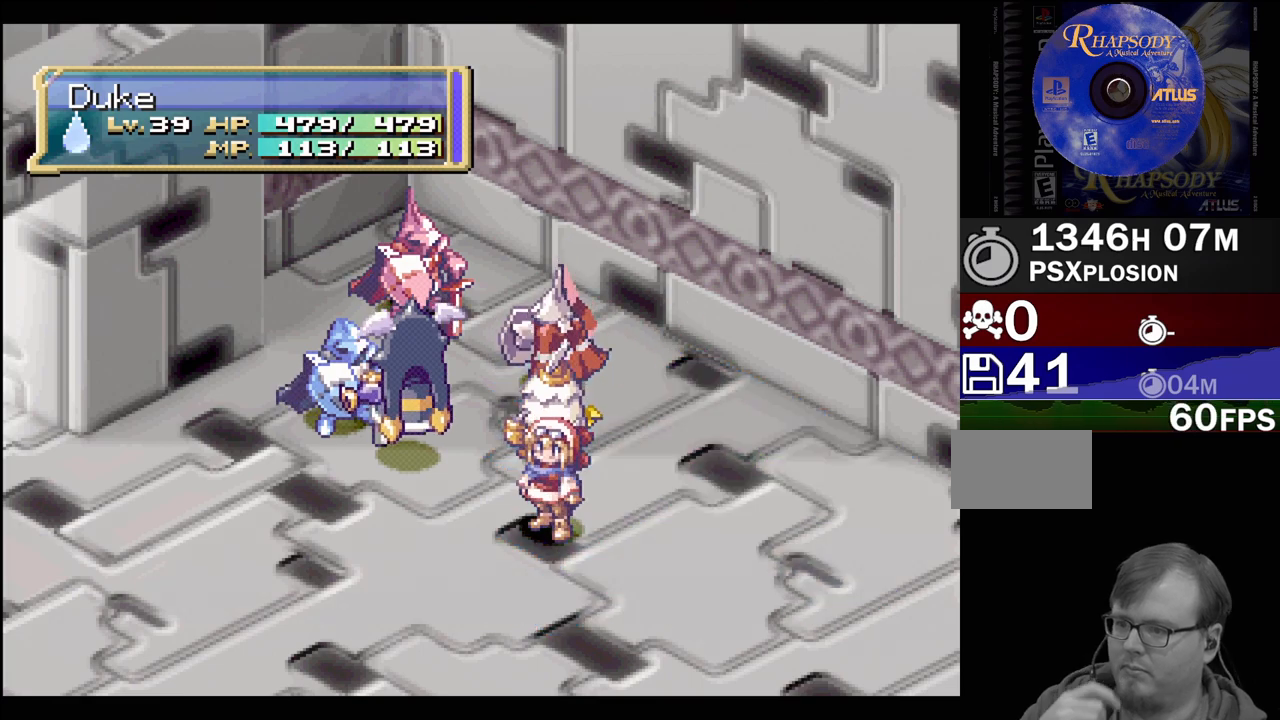
Gameplay with a controller (PlayStation layout); each line is a JSON object with the inputs held at the frame after it. "events" lists button and stick changes between this image and that frame as [ms after this image, input, new state], when the widget could be followed in between. Not read: L3 R3.
{"buttons": ["CIRCLE"], "events": [[100, "CIRCLE", "down"], [200, "CIRCLE", "up"], [283, "CIRCLE", "down"], [400, "CIRCLE", "up"], [483, "CIRCLE", "down"]]}
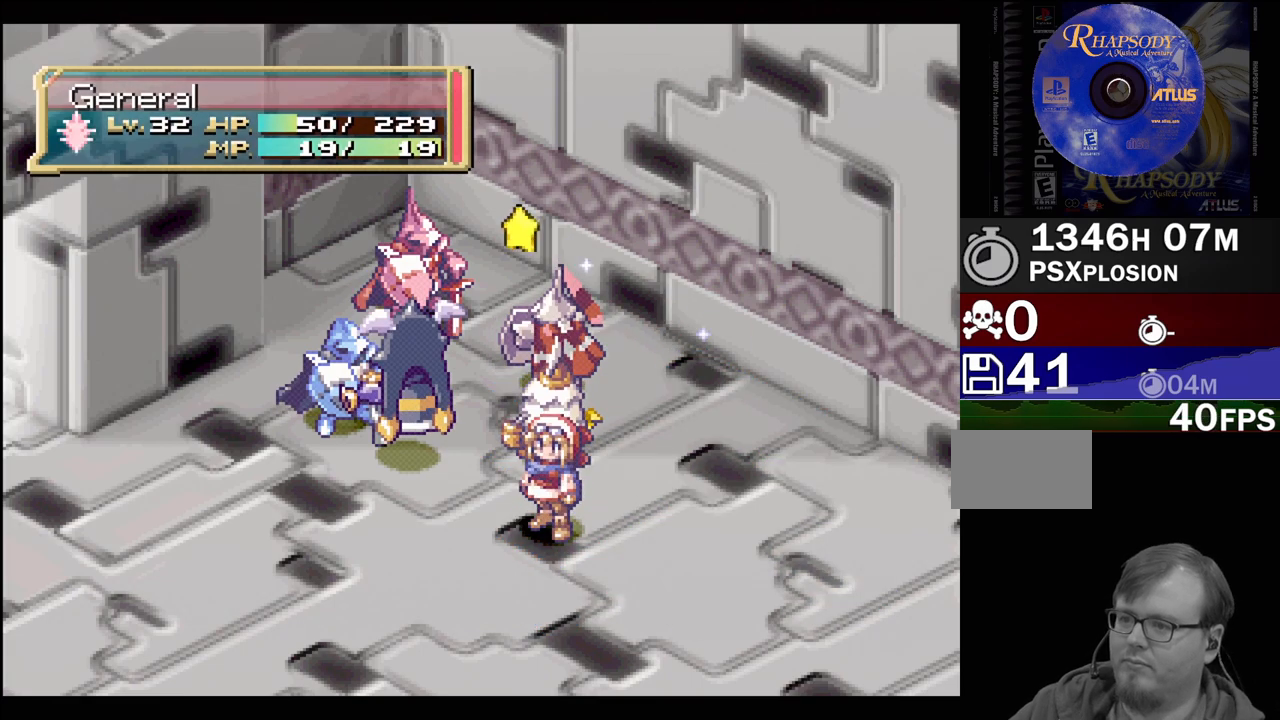
{"buttons": ["CIRCLE"], "events": [[83, "CIRCLE", "up"], [167, "CIRCLE", "down"], [267, "CIRCLE", "up"], [367, "CIRCLE", "down"]]}
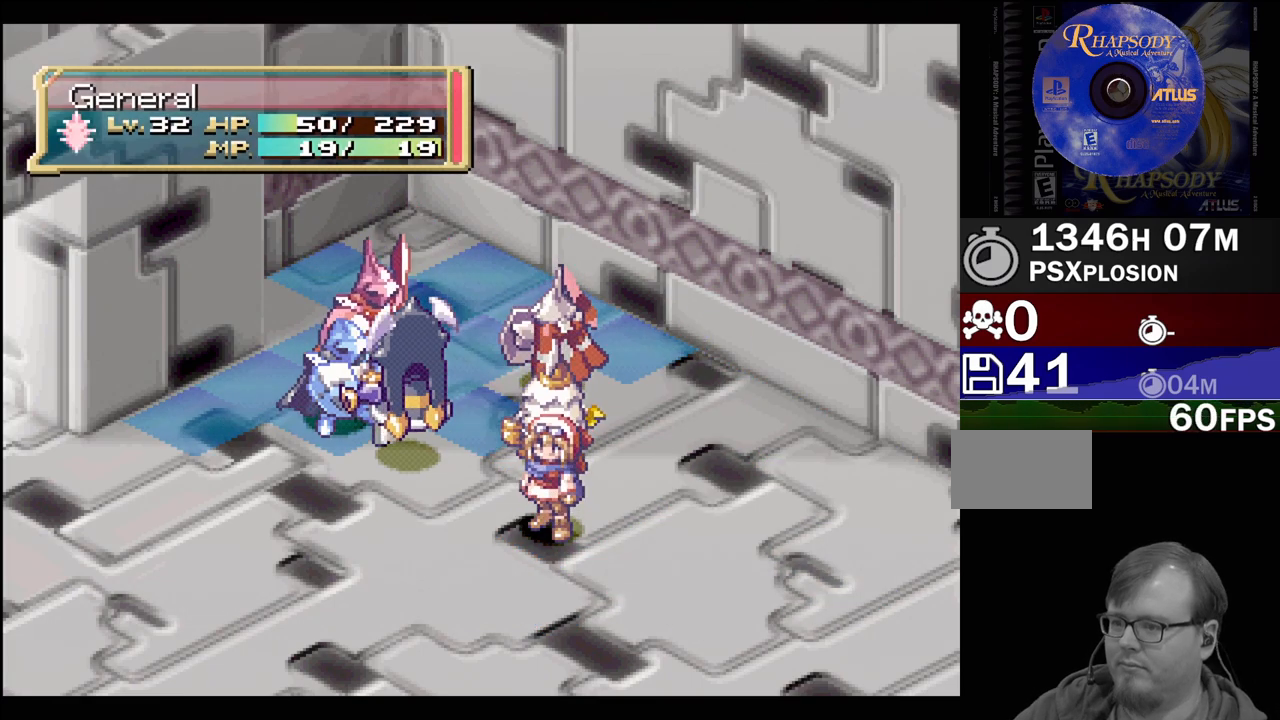
{"buttons": ["CIRCLE"], "events": [[150, "CIRCLE", "up"], [250, "CIRCLE", "down"], [367, "CIRCLE", "up"], [450, "CIRCLE", "down"]]}
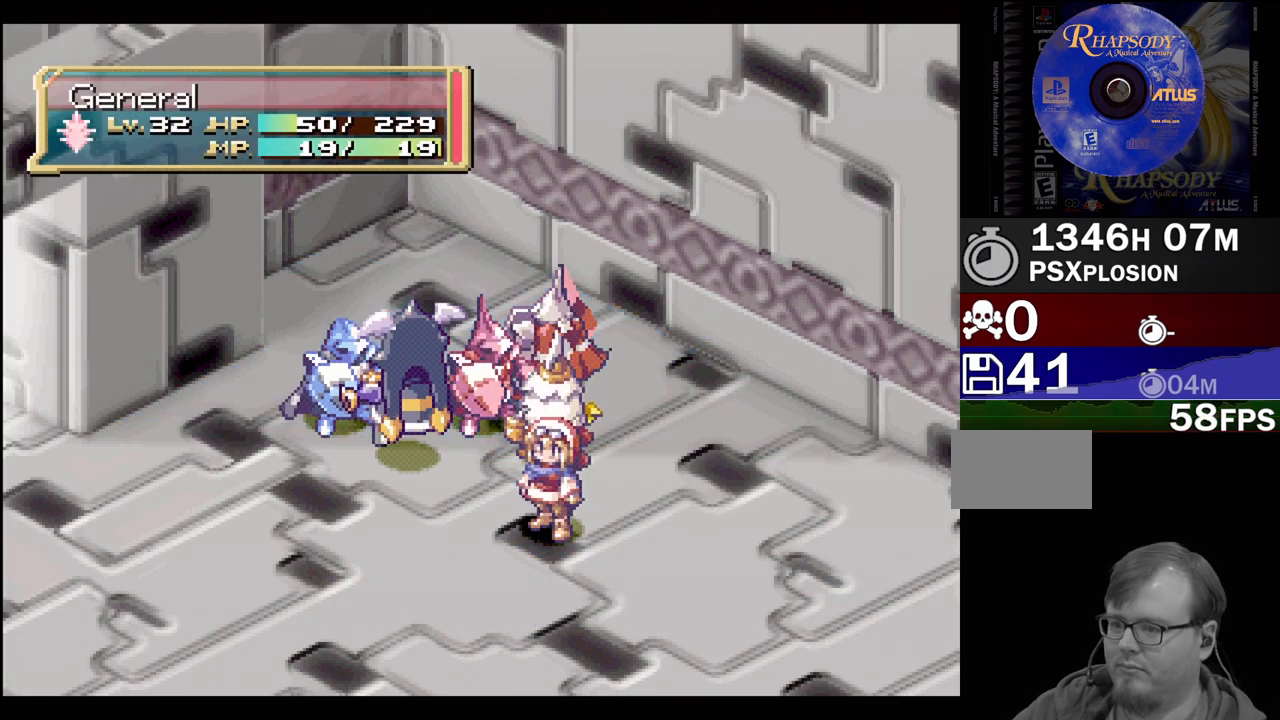
{"buttons": [], "events": [[50, "CIRCLE", "up"], [133, "CIRCLE", "down"], [250, "CIRCLE", "up"], [333, "CIRCLE", "down"], [433, "CIRCLE", "up"]]}
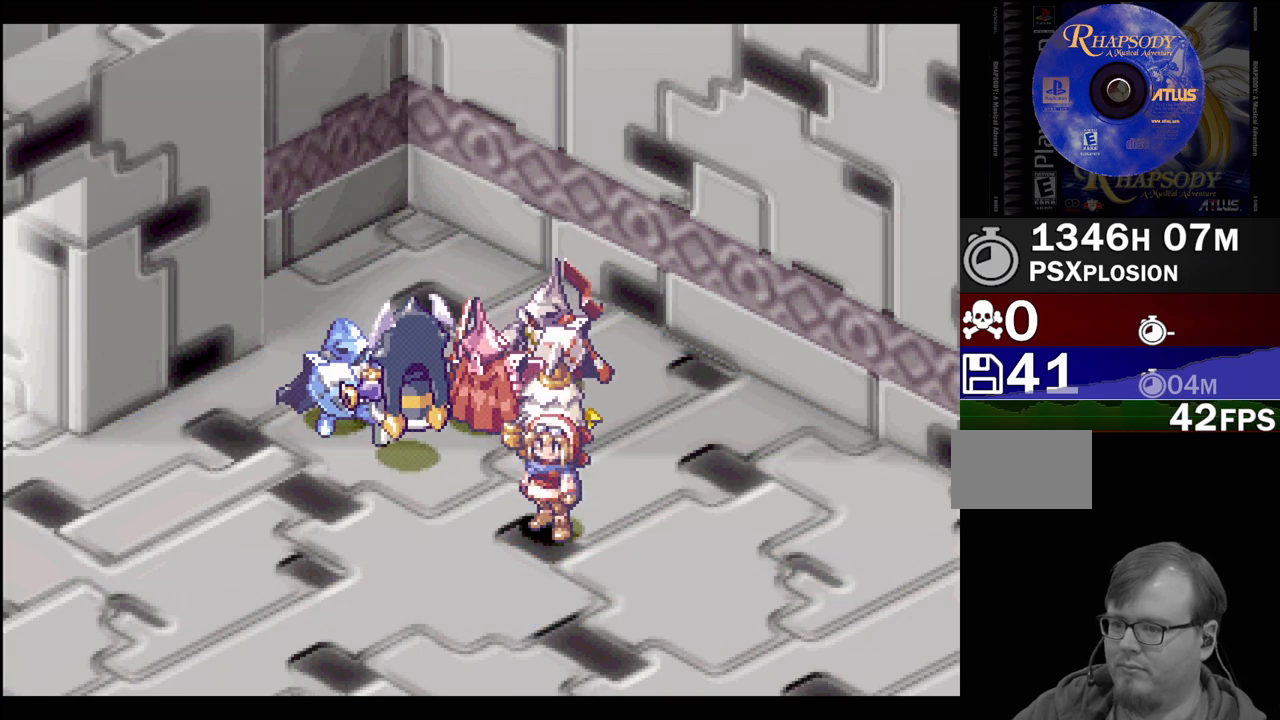
{"buttons": ["CIRCLE"], "events": [[17, "CIRCLE", "down"], [117, "CIRCLE", "up"], [200, "CIRCLE", "down"], [317, "CIRCLE", "up"], [400, "CIRCLE", "down"]]}
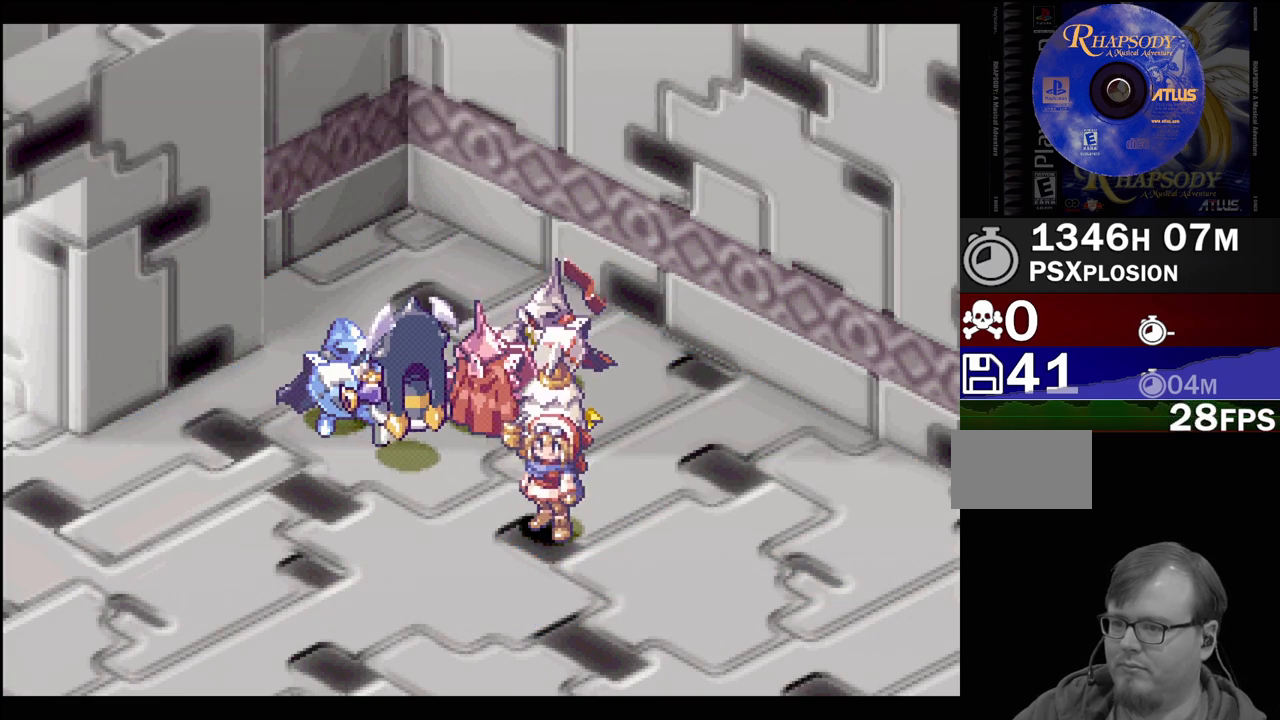
{"buttons": ["CIRCLE"], "events": [[17, "CIRCLE", "up"], [100, "CIRCLE", "down"], [233, "CIRCLE", "up"], [300, "CIRCLE", "down"], [400, "CIRCLE", "up"], [483, "CIRCLE", "down"]]}
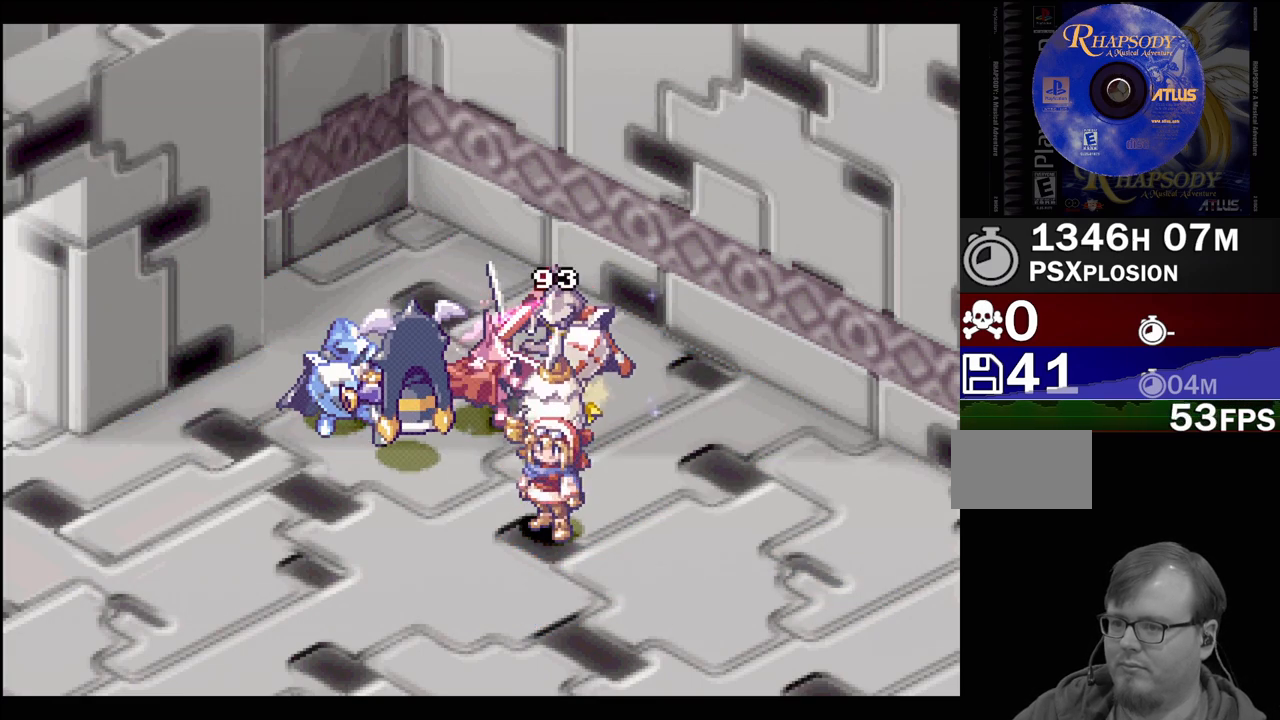
{"buttons": [], "events": [[83, "CIRCLE", "up"], [167, "CIRCLE", "down"], [283, "CIRCLE", "up"], [367, "CIRCLE", "down"], [483, "CIRCLE", "up"]]}
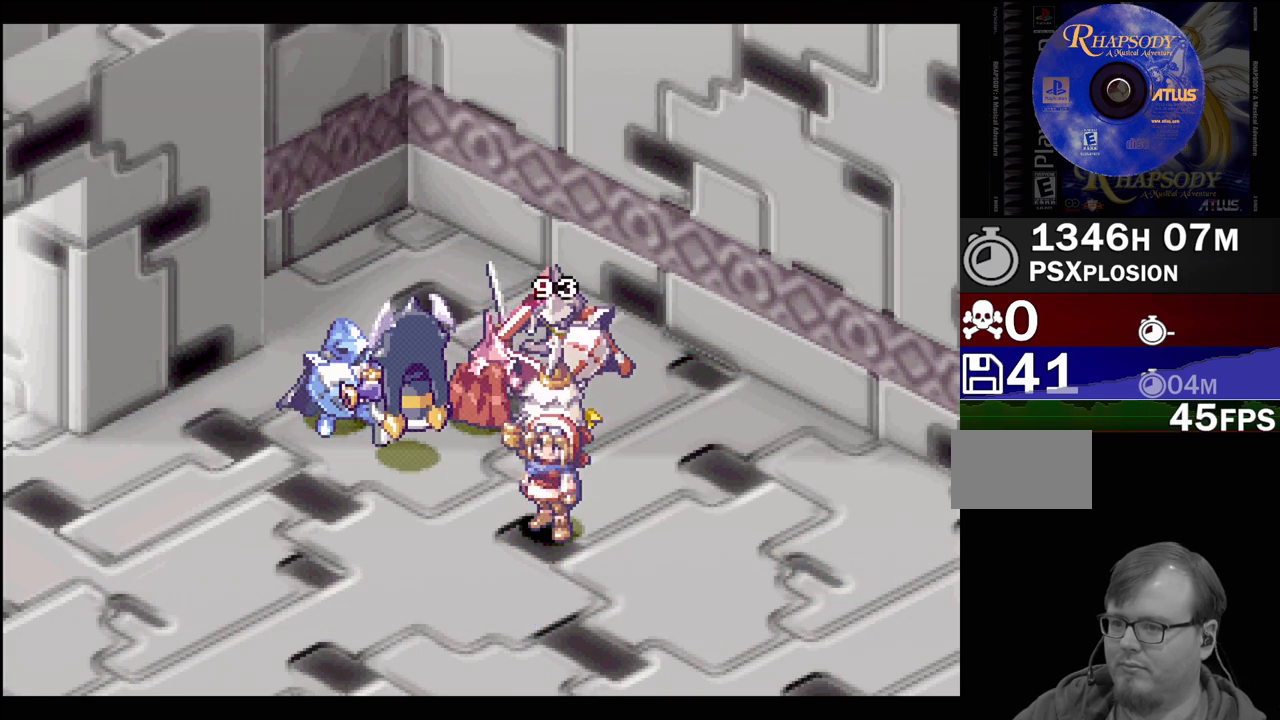
{"buttons": ["CIRCLE"], "events": [[50, "CIRCLE", "down"], [183, "CIRCLE", "up"], [283, "CIRCLE", "down"], [483, "CIRCLE", "up"], [500, "CIRCLE", "down"]]}
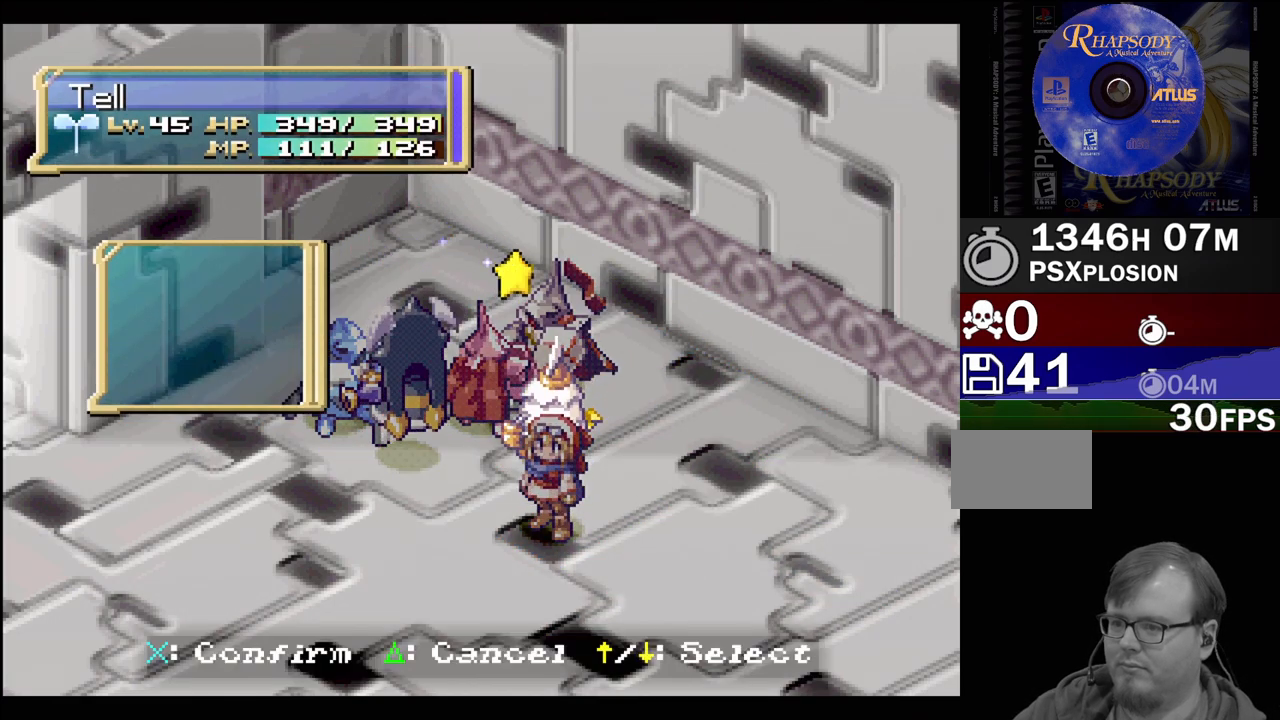
{"buttons": [], "events": [[83, "CIRCLE", "up"], [167, "CIRCLE", "down"], [283, "CIRCLE", "up"], [367, "CIRCLE", "down"], [467, "CIRCLE", "up"]]}
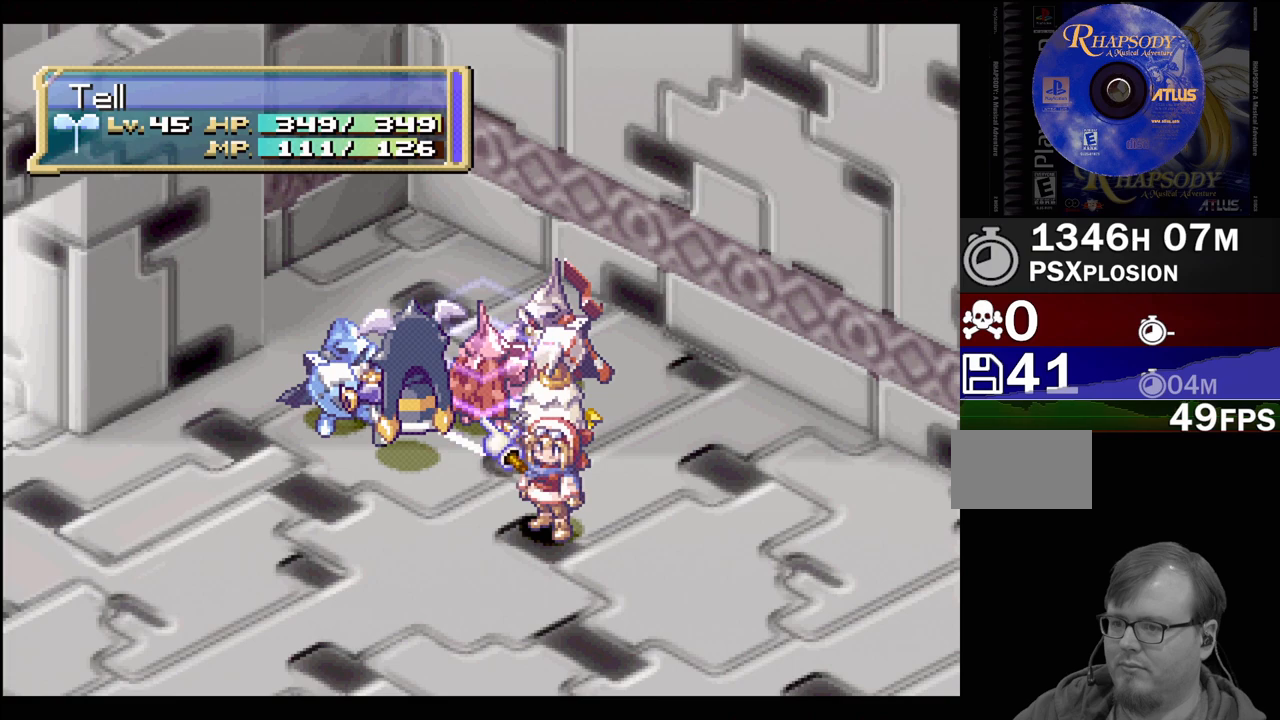
{"buttons": ["CIRCLE"], "events": [[67, "CIRCLE", "down"], [167, "CIRCLE", "up"], [250, "CIRCLE", "down"], [367, "CIRCLE", "up"], [467, "CIRCLE", "down"]]}
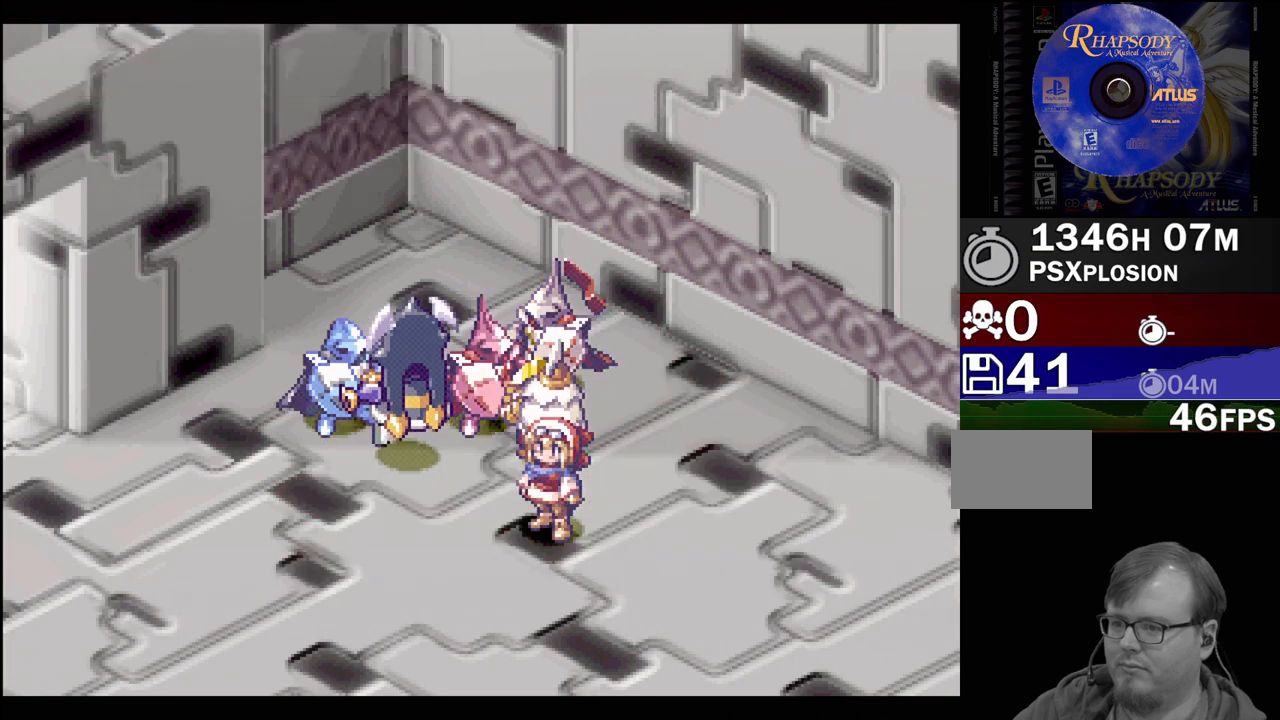
{"buttons": [], "events": [[67, "CIRCLE", "up"], [150, "CIRCLE", "down"], [283, "CIRCLE", "up"], [350, "CIRCLE", "down"], [467, "CIRCLE", "up"]]}
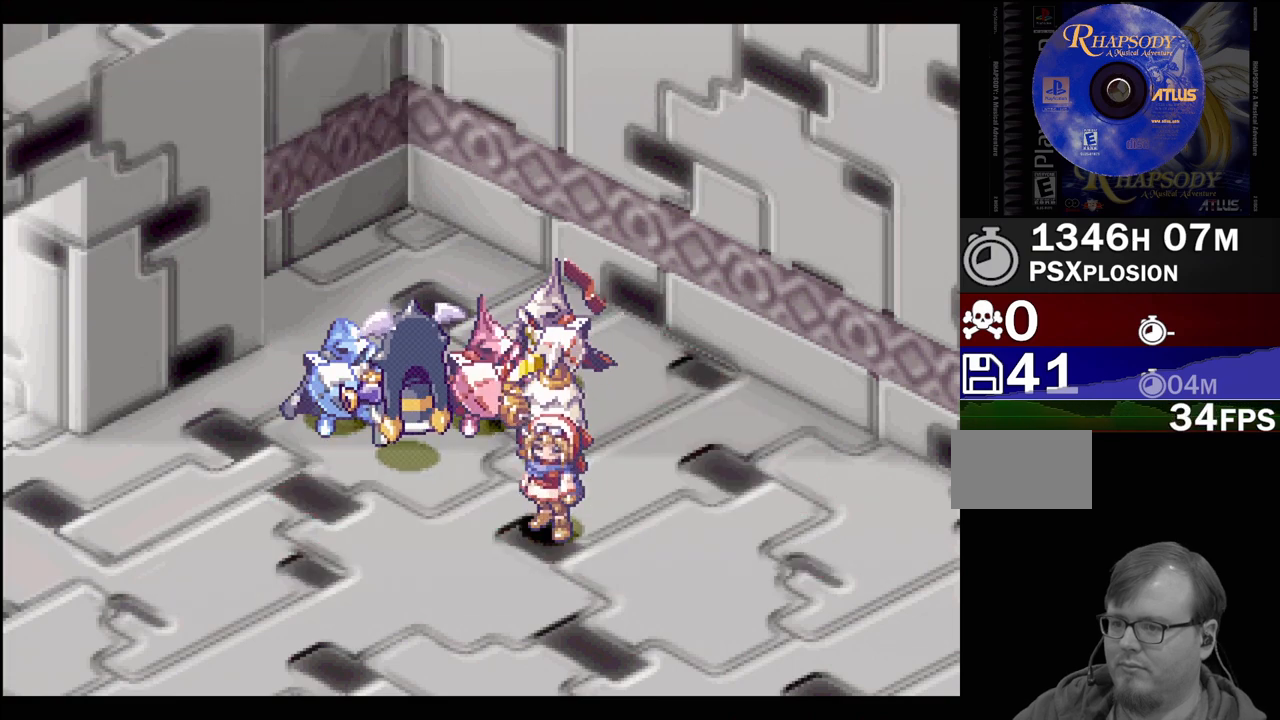
{"buttons": ["CIRCLE"], "events": [[67, "CIRCLE", "down"], [183, "CIRCLE", "up"], [283, "CIRCLE", "down"], [367, "CIRCLE", "up"], [467, "CIRCLE", "down"]]}
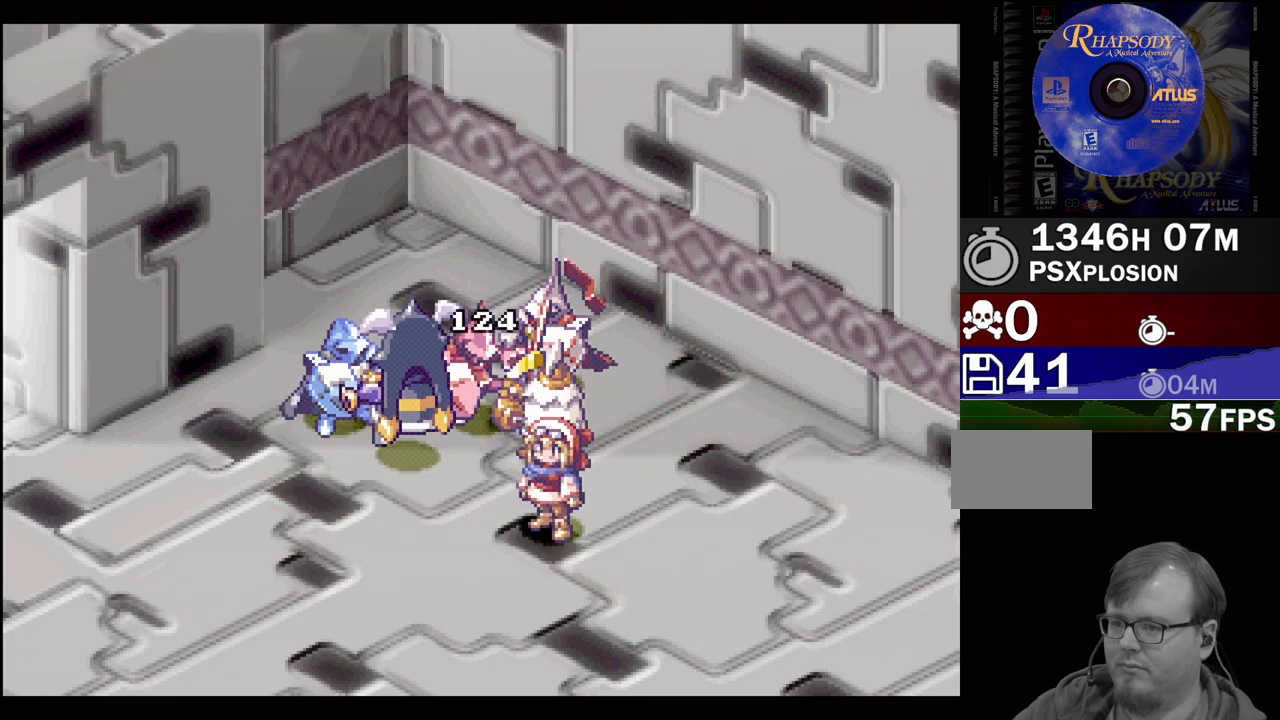
{"buttons": [], "events": [[67, "CIRCLE", "up"], [150, "CIRCLE", "down"], [250, "CIRCLE", "up"], [350, "CIRCLE", "down"], [450, "CIRCLE", "up"]]}
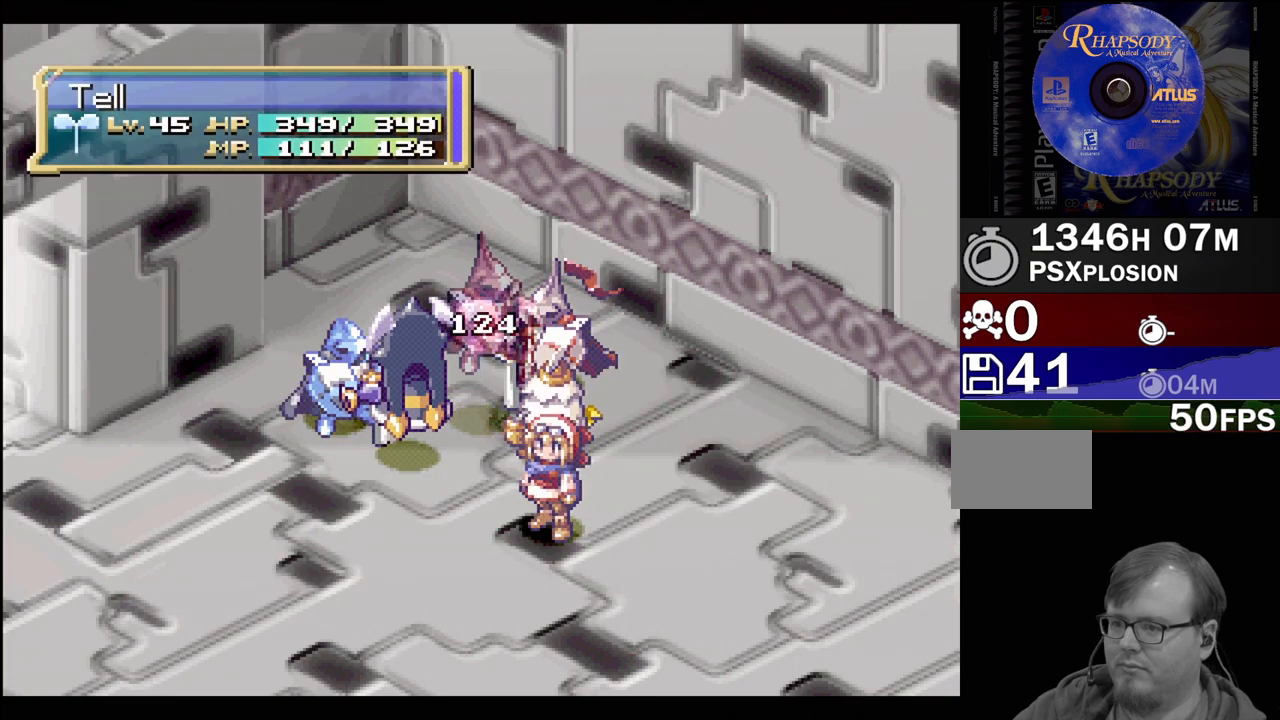
{"buttons": ["CIRCLE"], "events": [[50, "CIRCLE", "down"], [333, "CIRCLE", "up"], [417, "CIRCLE", "down"]]}
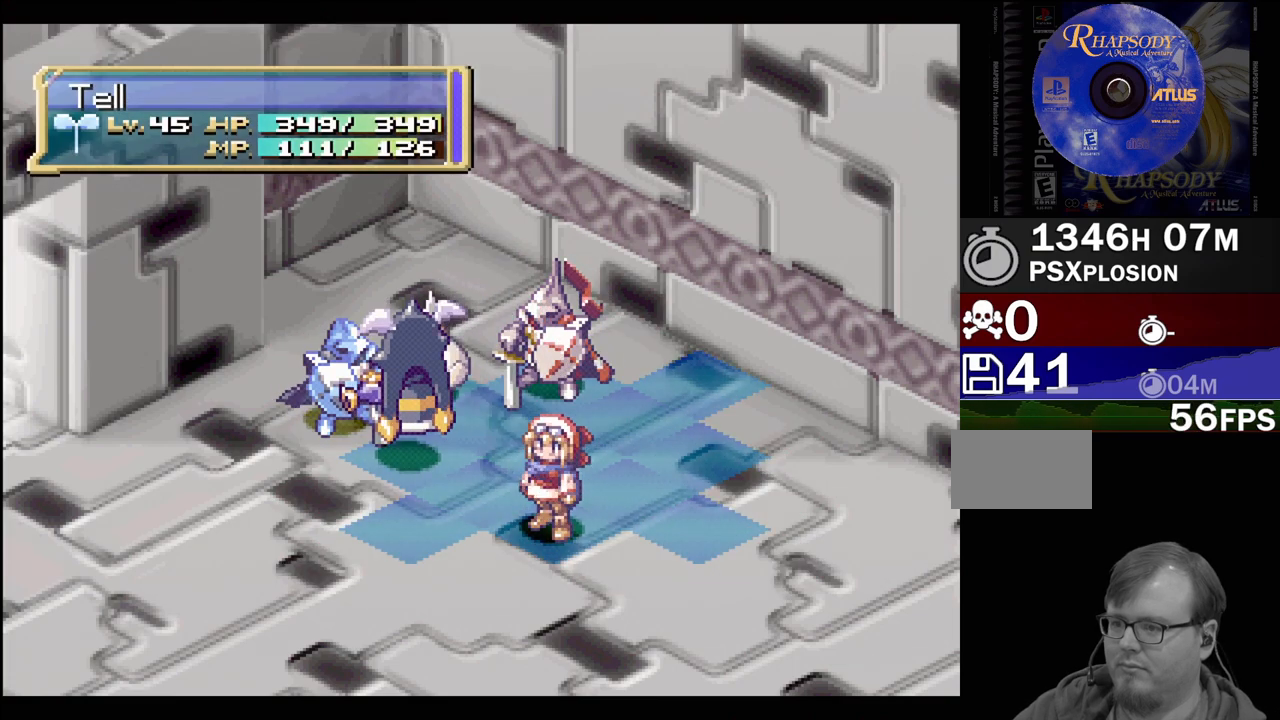
{"buttons": [], "events": [[33, "CIRCLE", "up"], [133, "CIRCLE", "down"], [233, "CIRCLE", "up"], [333, "CIRCLE", "down"], [433, "CIRCLE", "up"]]}
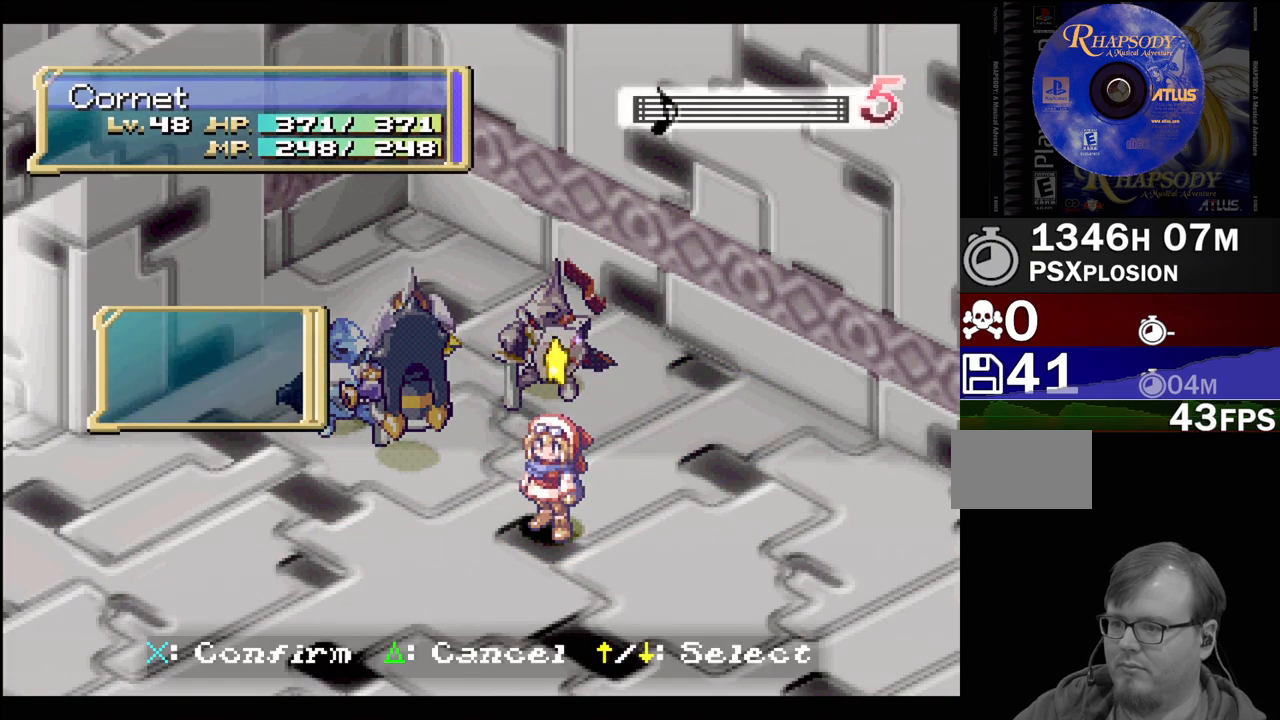
{"buttons": [], "events": [[17, "CIRCLE", "down"], [117, "CIRCLE", "up"], [217, "CIRCLE", "down"], [317, "CIRCLE", "up"], [400, "CIRCLE", "down"], [500, "CIRCLE", "up"]]}
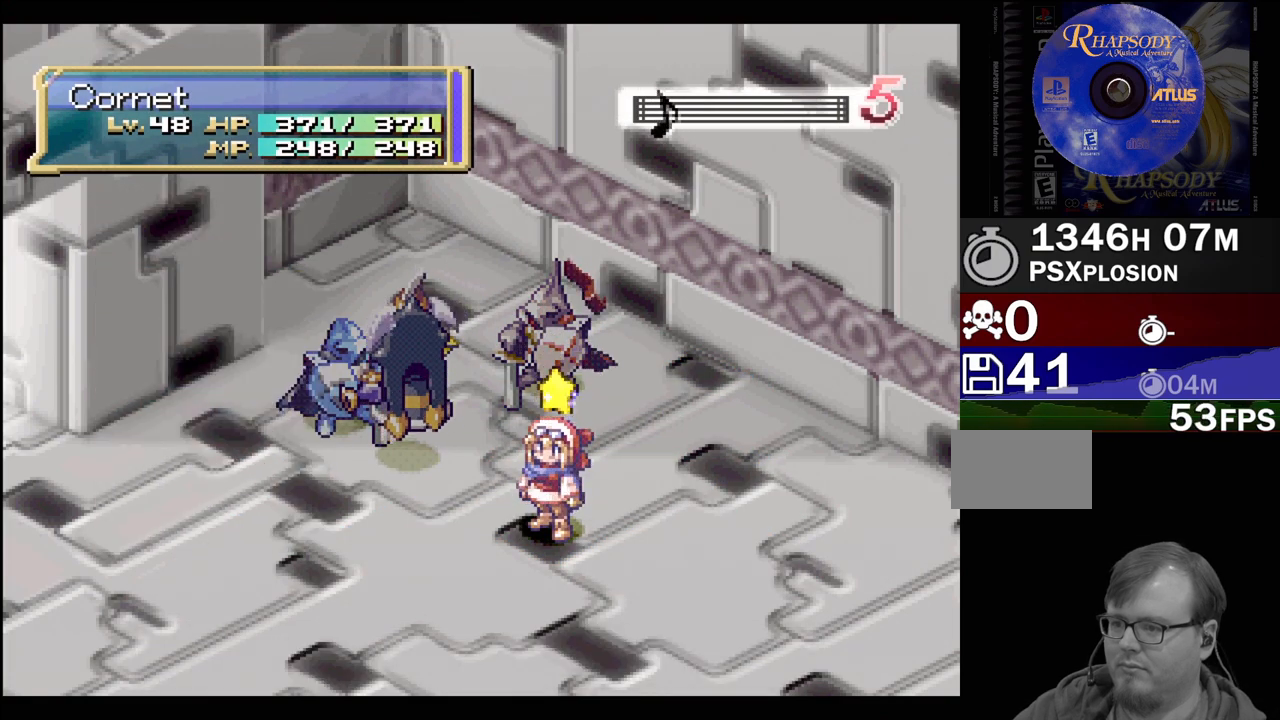
{"buttons": [], "events": [[100, "CIRCLE", "down"], [200, "CIRCLE", "up"], [317, "CIRCLE", "down"], [417, "CIRCLE", "up"]]}
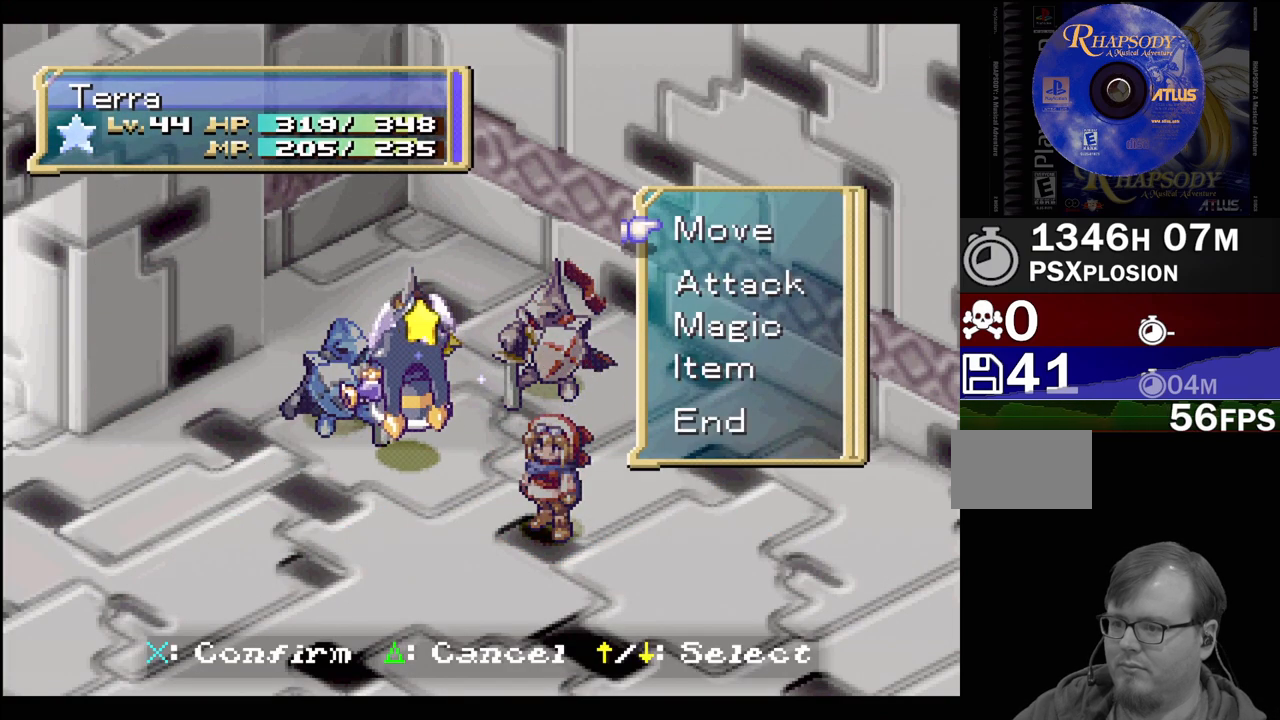
{"buttons": ["CIRCLE"], "events": [[17, "CIRCLE", "down"], [117, "CIRCLE", "up"], [200, "CIRCLE", "down"], [317, "CIRCLE", "up"], [383, "CIRCLE", "down"]]}
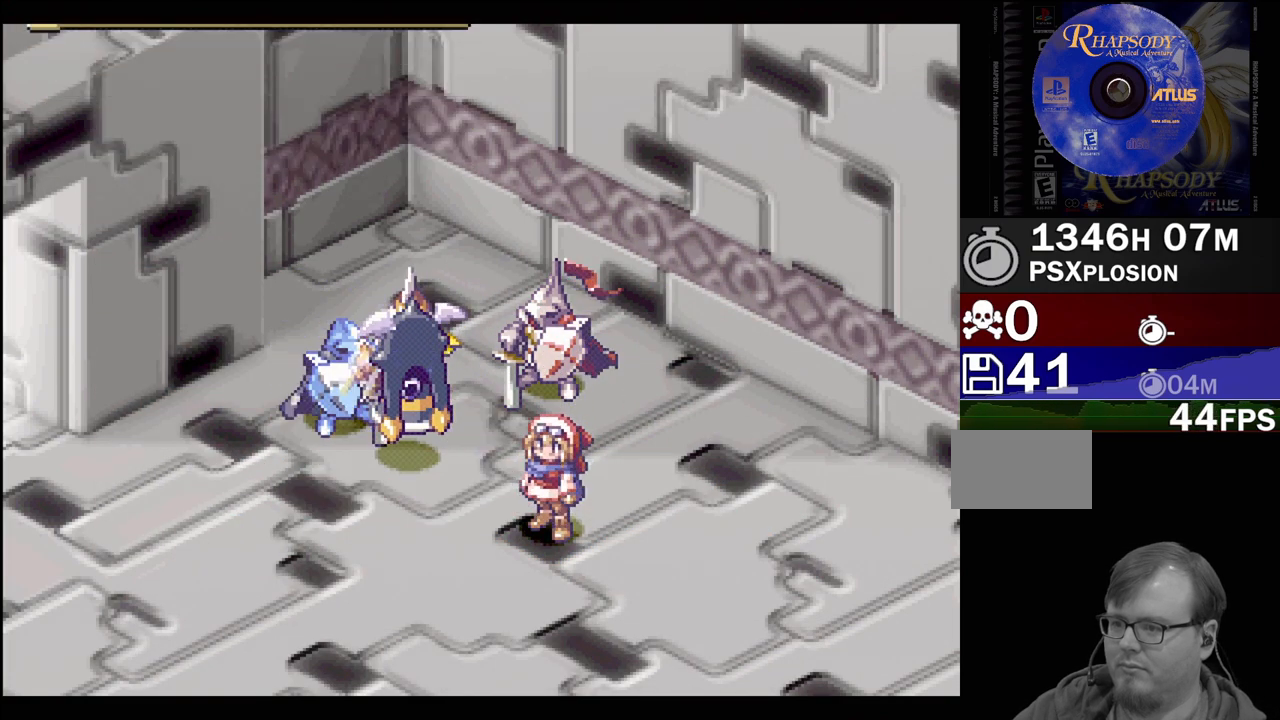
{"buttons": [], "events": [[17, "CIRCLE", "up"], [100, "CIRCLE", "down"], [233, "CIRCLE", "up"], [317, "CIRCLE", "down"], [417, "CIRCLE", "up"]]}
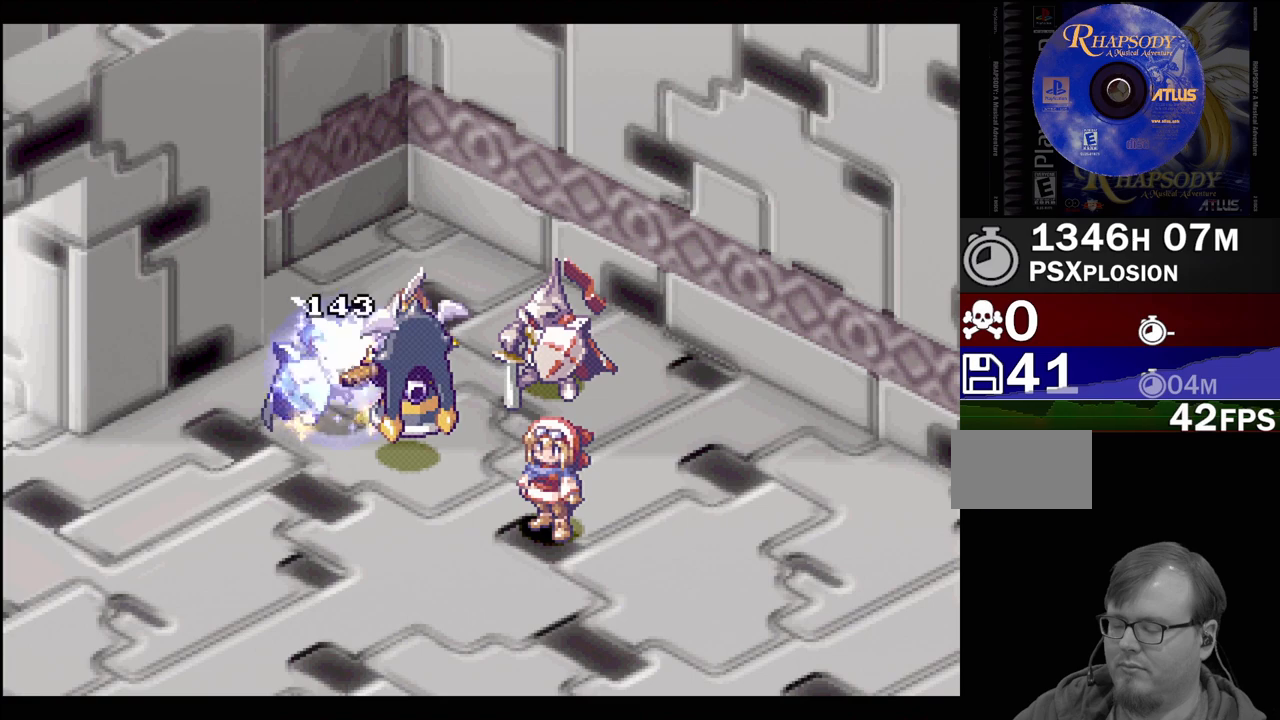
{"buttons": ["CIRCLE"], "events": [[233, "CIRCLE", "down"], [350, "CIRCLE", "up"], [450, "CIRCLE", "down"]]}
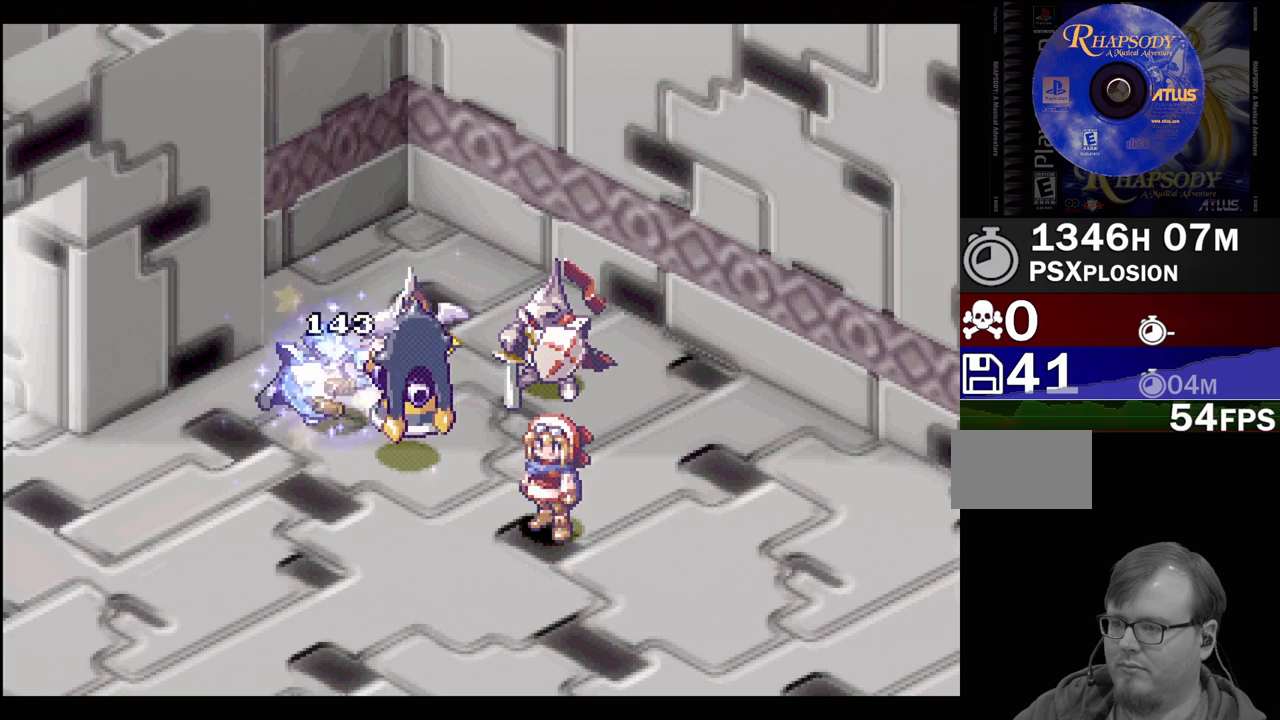
{"buttons": [], "events": [[67, "CIRCLE", "up"], [167, "CIRCLE", "down"], [250, "CIRCLE", "up"], [350, "CIRCLE", "down"], [450, "CIRCLE", "up"]]}
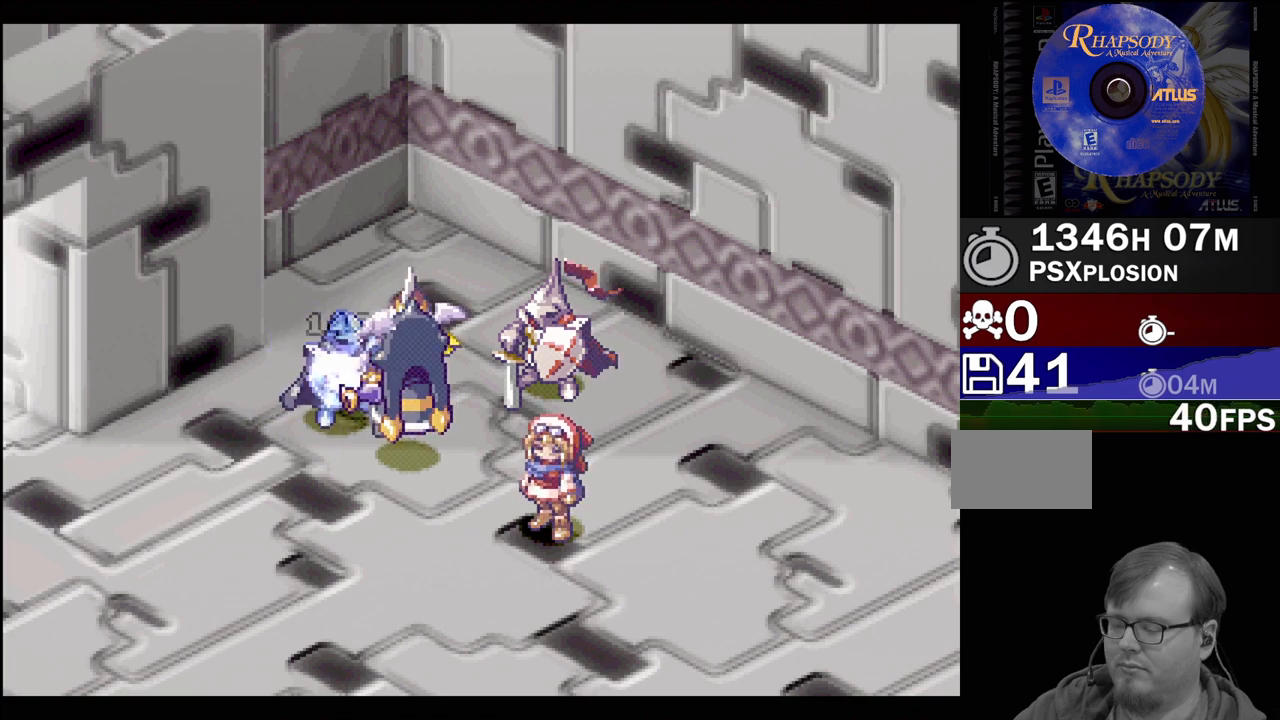
{"buttons": ["CIRCLE"], "events": [[50, "CIRCLE", "down"], [150, "CIRCLE", "up"], [233, "CIRCLE", "down"], [367, "CIRCLE", "up"], [450, "CIRCLE", "down"]]}
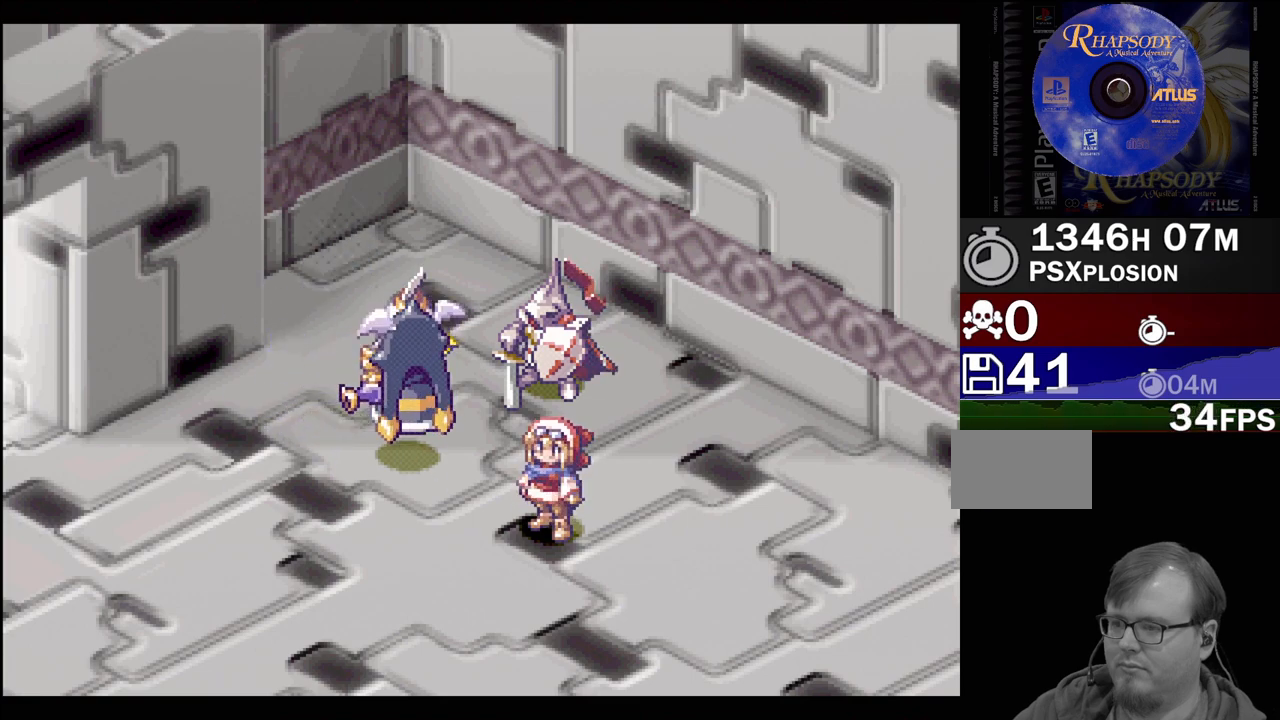
{"buttons": [], "events": [[67, "CIRCLE", "up"], [150, "CIRCLE", "down"], [250, "CIRCLE", "up"], [350, "CIRCLE", "down"], [450, "CIRCLE", "up"]]}
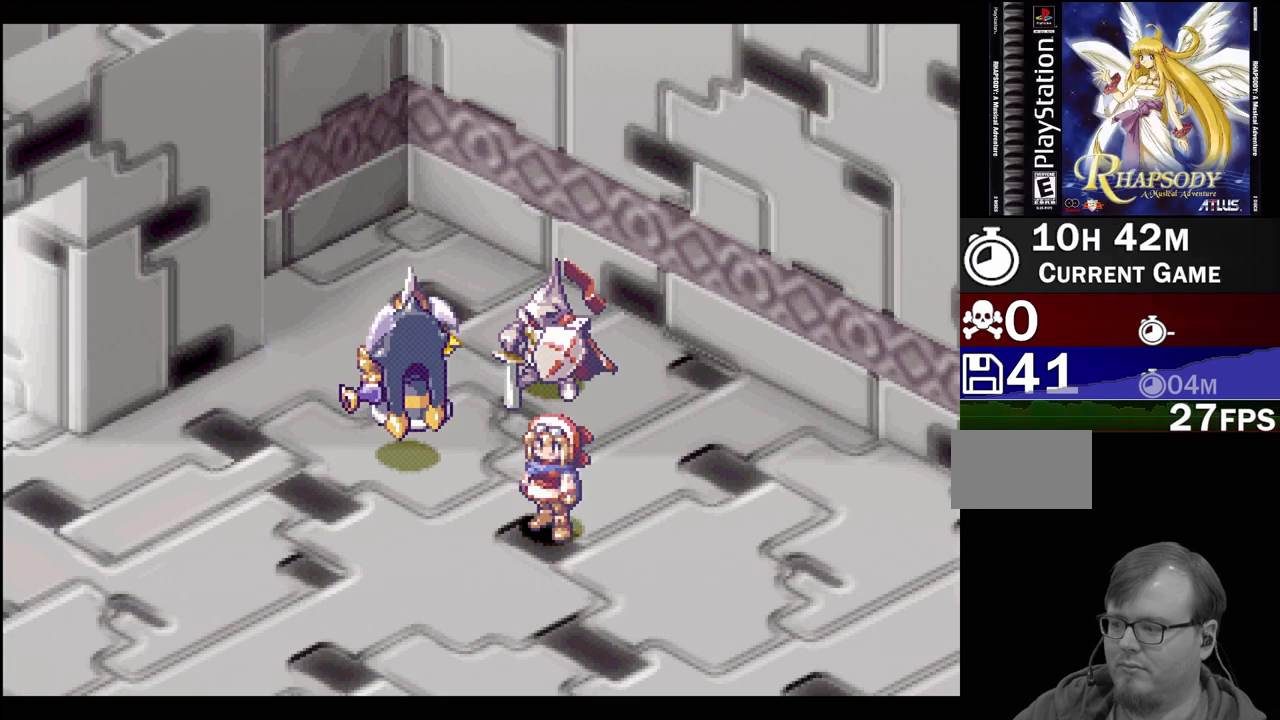
{"buttons": [], "events": [[67, "CIRCLE", "down"], [167, "CIRCLE", "up"]]}
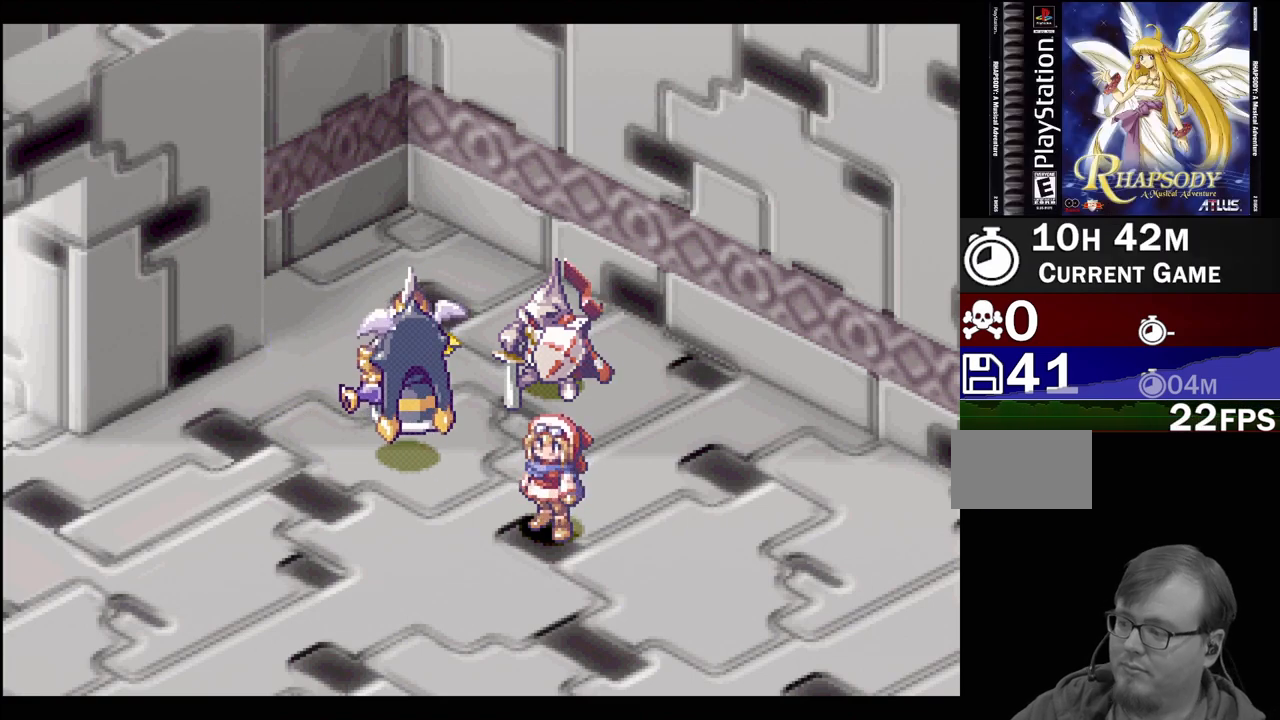
{"buttons": [], "events": []}
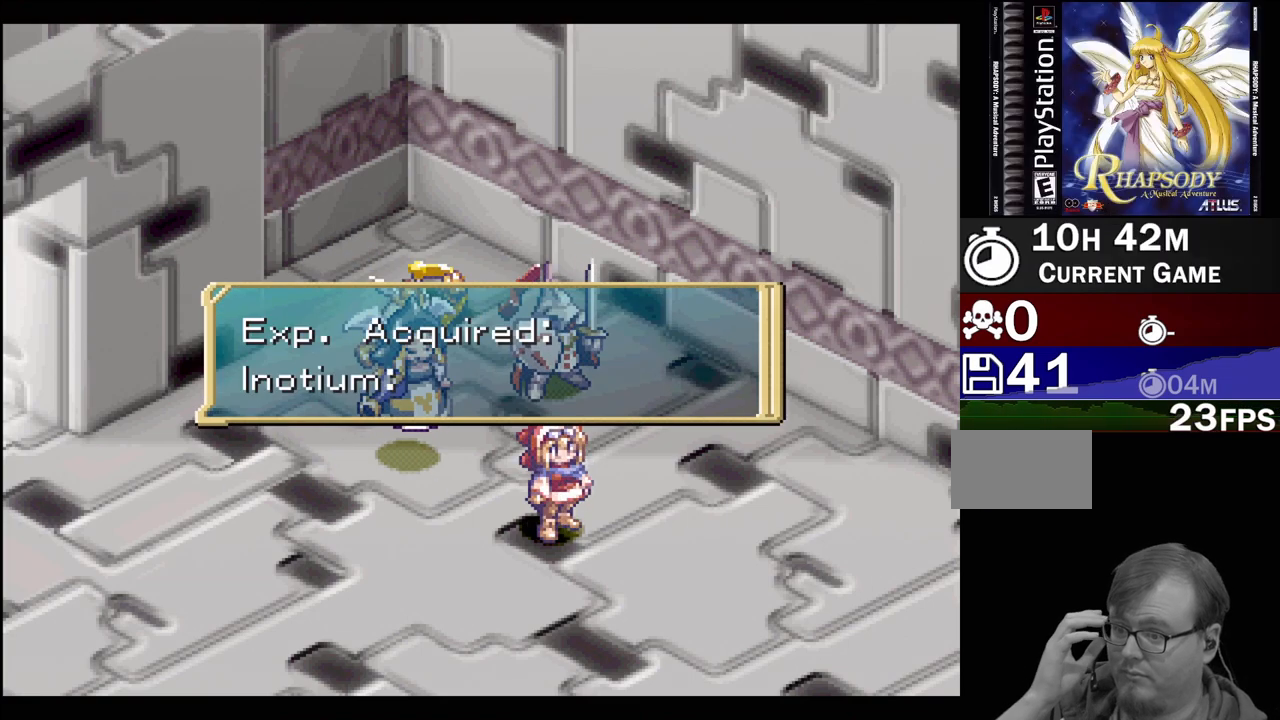
{"buttons": ["CROSS"], "events": [[317, "CROSS", "down"]]}
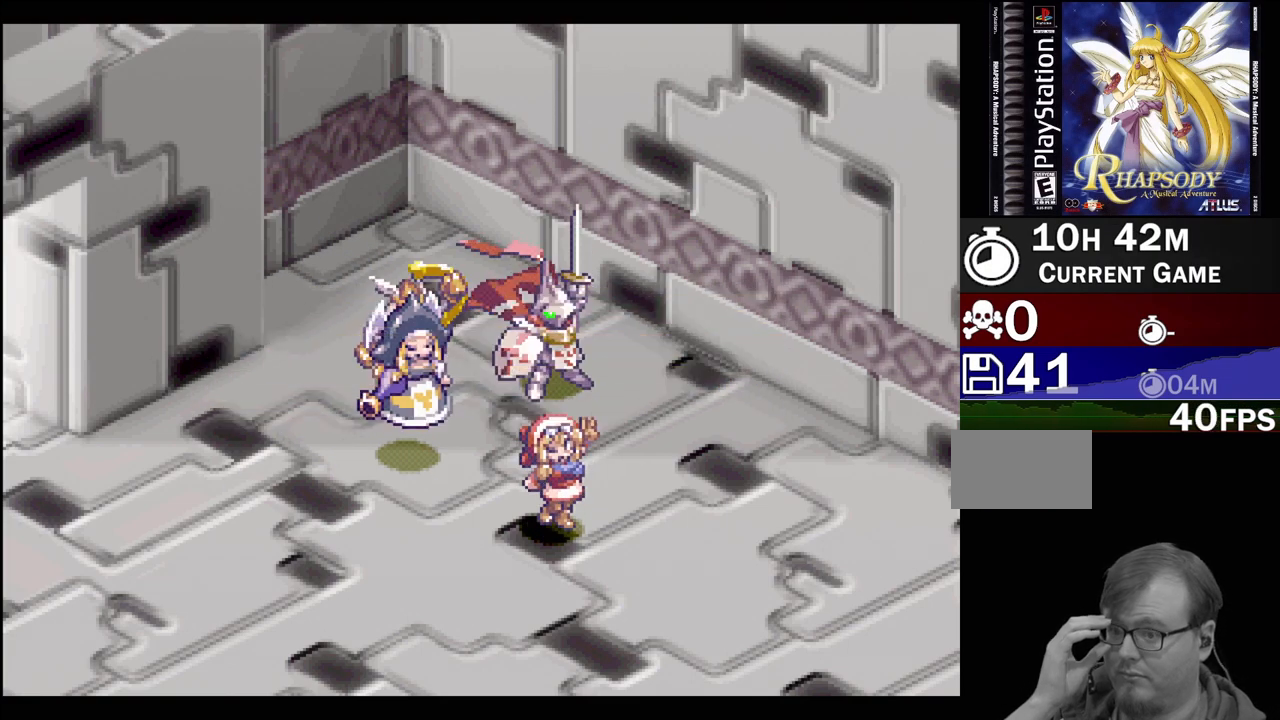
{"buttons": [], "events": [[17, "CROSS", "up"]]}
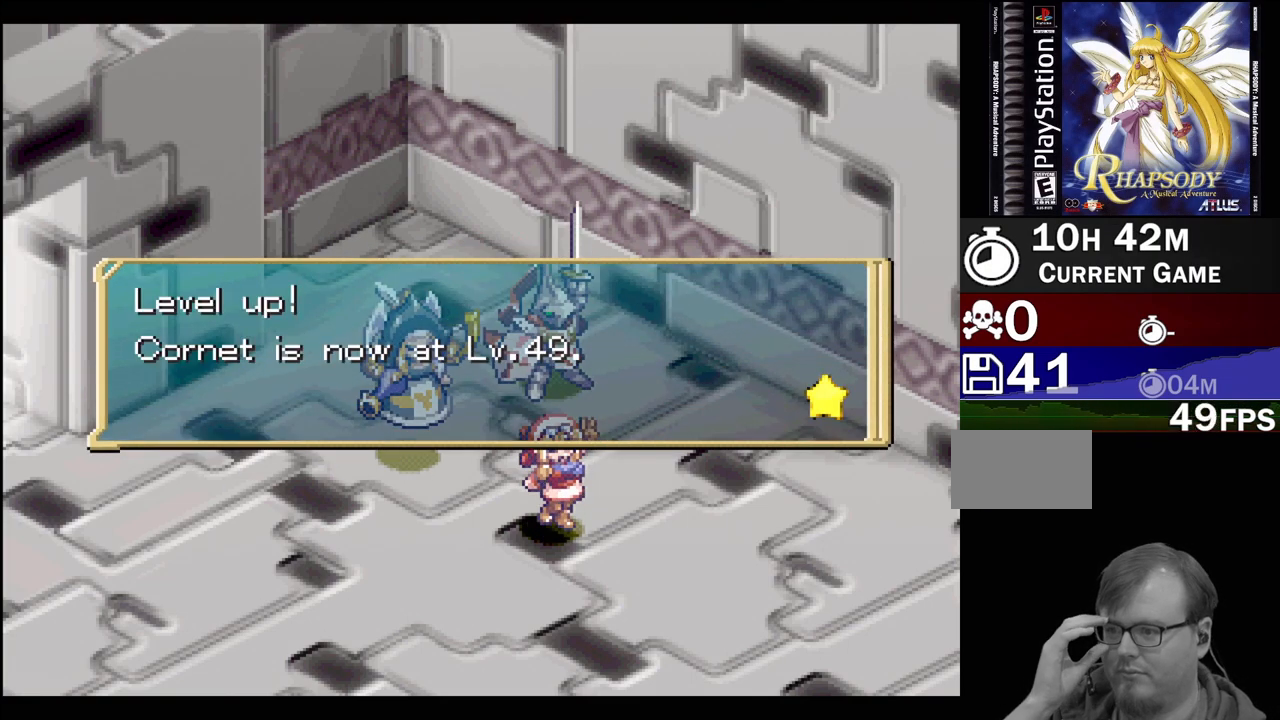
{"buttons": [], "events": [[217, "CROSS", "down"], [333, "CROSS", "up"]]}